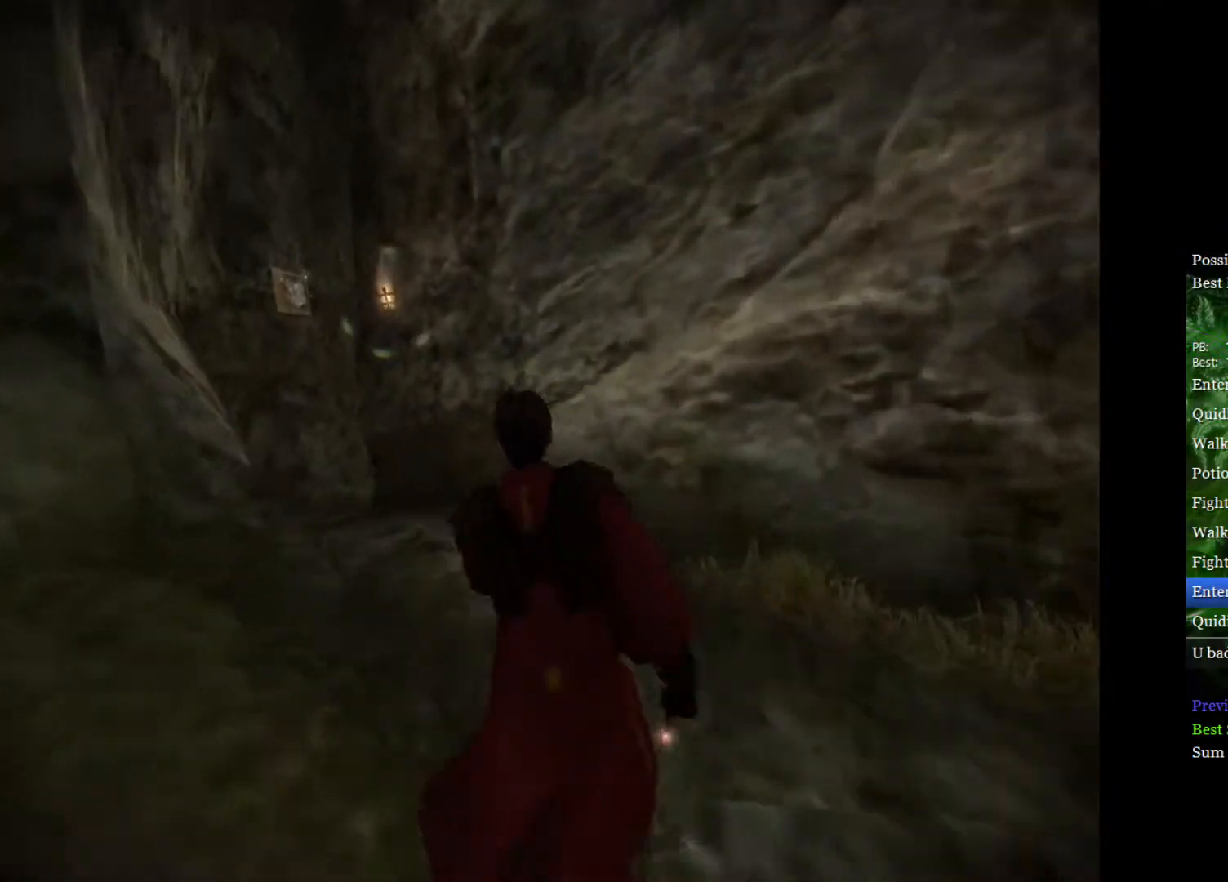
Gameplay with a controller (Xbox layout); each line is a JSON object with the inputs held at the frame after it. "events" lists button and stick changes between this image and that frame as [ms after this image, input, new state], when the widget could be followed in between.
{"buttons": ["L2"], "left_stick": "up-left", "right_stick": "center", "events": [[133, "L2", "down"], [150, "R2", "up"], [167, "right_stick", "center"]]}
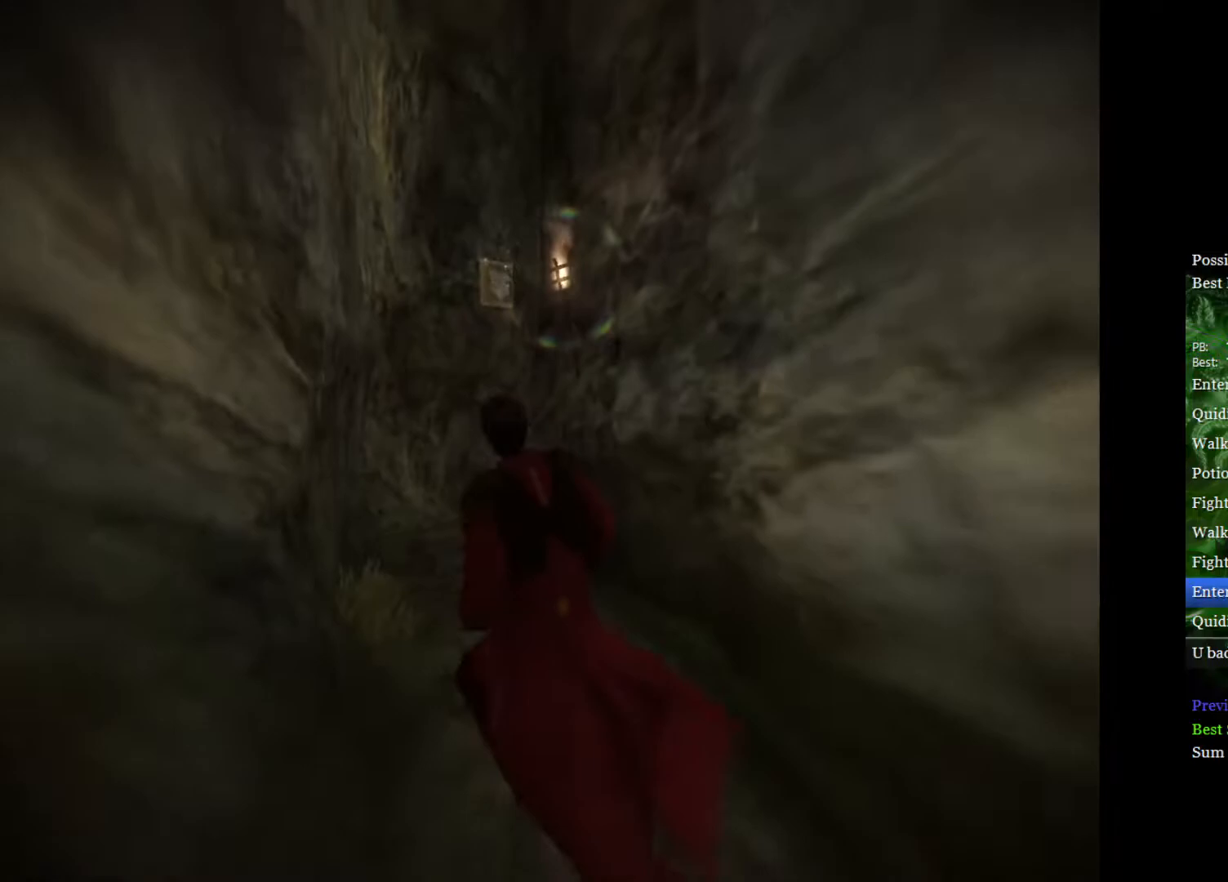
{"buttons": ["L2", "R2"], "left_stick": "up-right", "right_stick": "right", "events": [[33, "left_stick", "up"], [167, "R2", "down"], [217, "left_stick", "up-right"], [333, "right_stick", "right"]]}
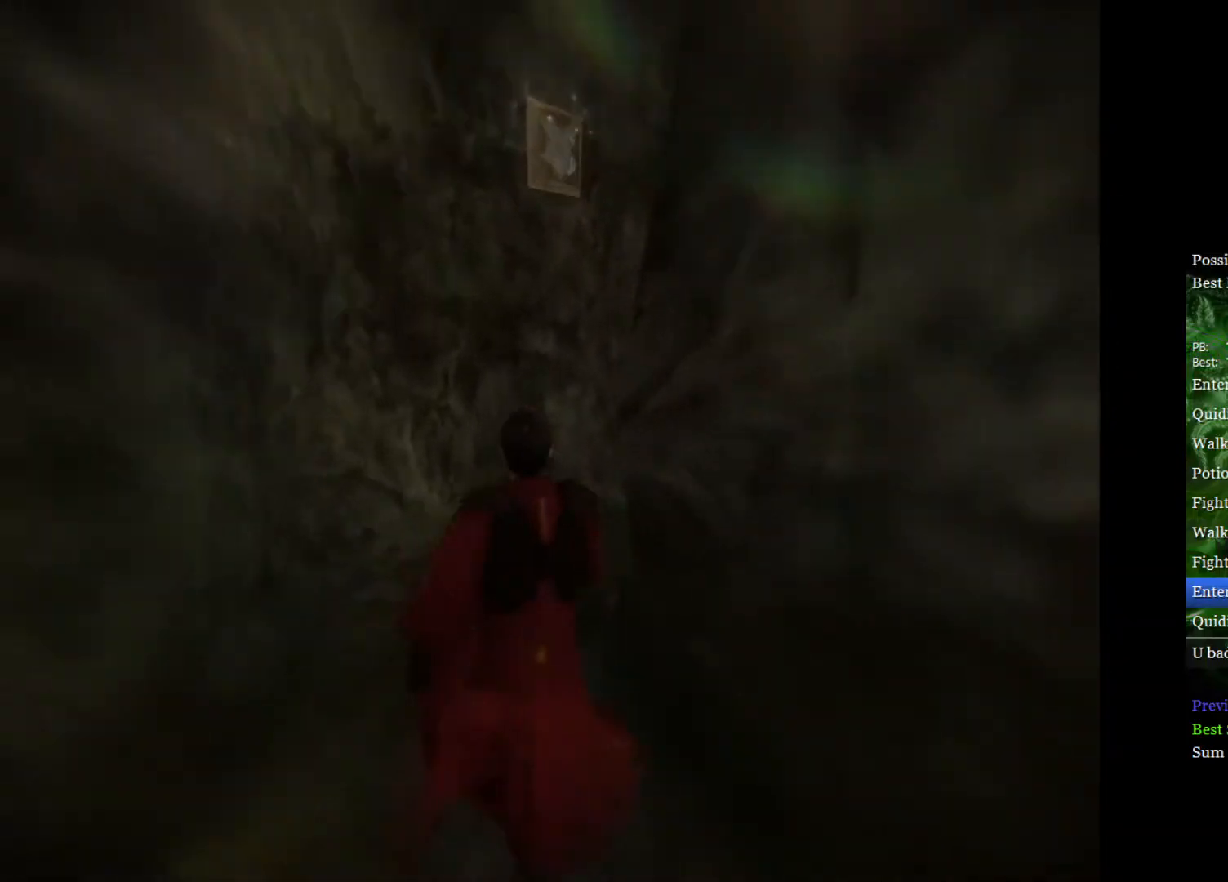
{"buttons": ["R2"], "left_stick": "up-right", "right_stick": "right", "events": [[100, "L2", "up"]]}
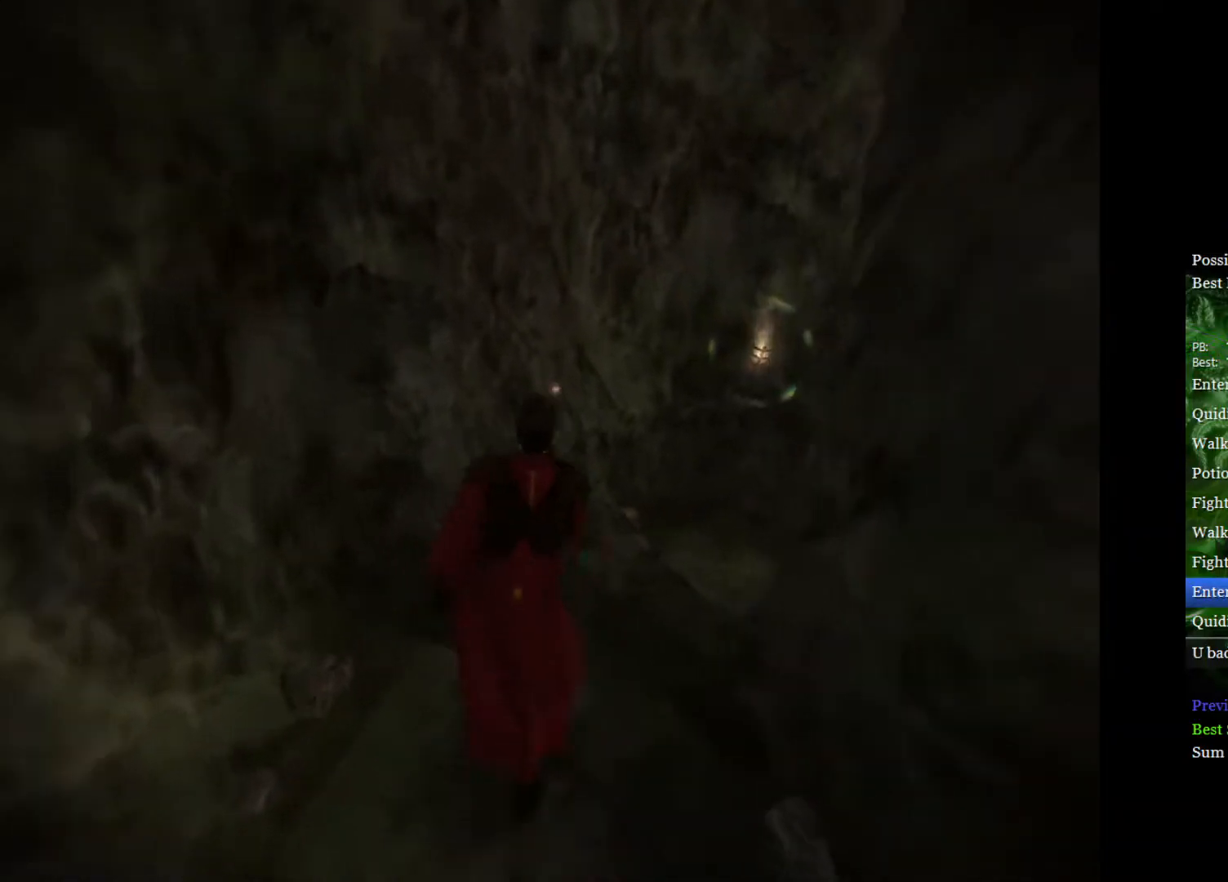
{"buttons": ["L2", "R2"], "left_stick": "up-right", "right_stick": "center", "events": [[117, "L2", "down"], [433, "right_stick", "center"]]}
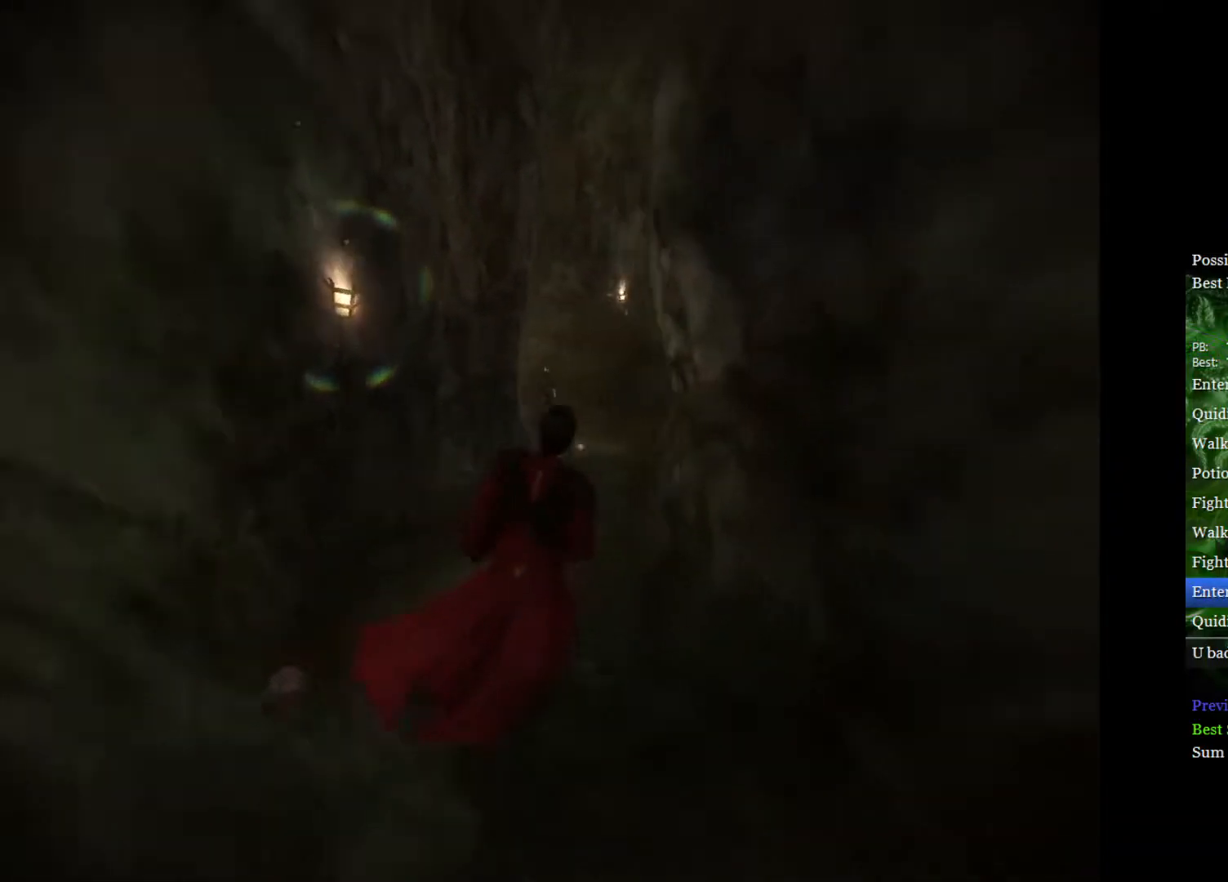
{"buttons": ["L2"], "left_stick": "up", "right_stick": "center", "events": [[100, "R2", "up"], [167, "left_stick", "up"]]}
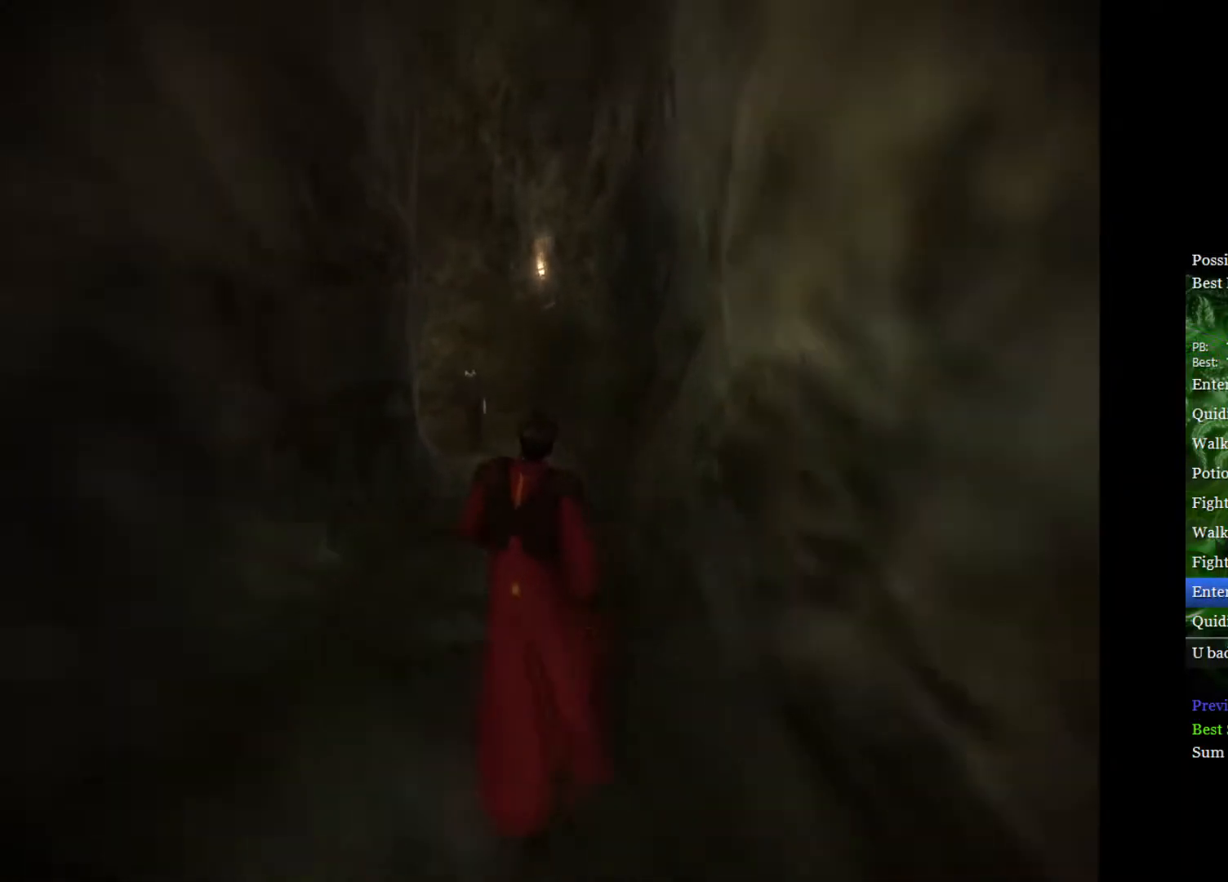
{"buttons": ["L2", "R2"], "left_stick": "up", "right_stick": "center", "events": [[17, "left_stick", "up-right"], [317, "left_stick", "up"], [383, "R2", "down"]]}
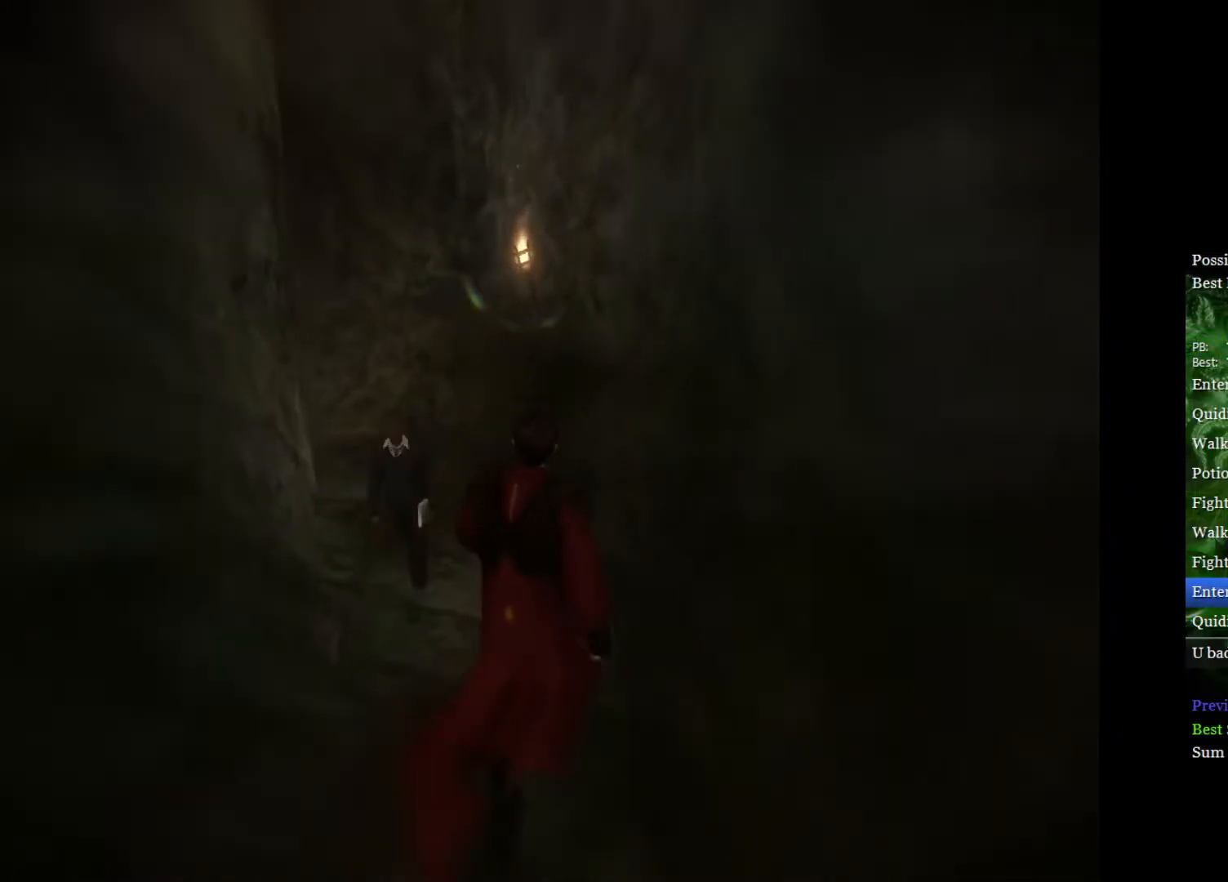
{"buttons": ["L2", "R2"], "left_stick": "up-left", "right_stick": "up-left", "events": [[17, "right_stick", "up-left"], [33, "left_stick", "up-left"], [117, "L2", "up"], [450, "L2", "down"]]}
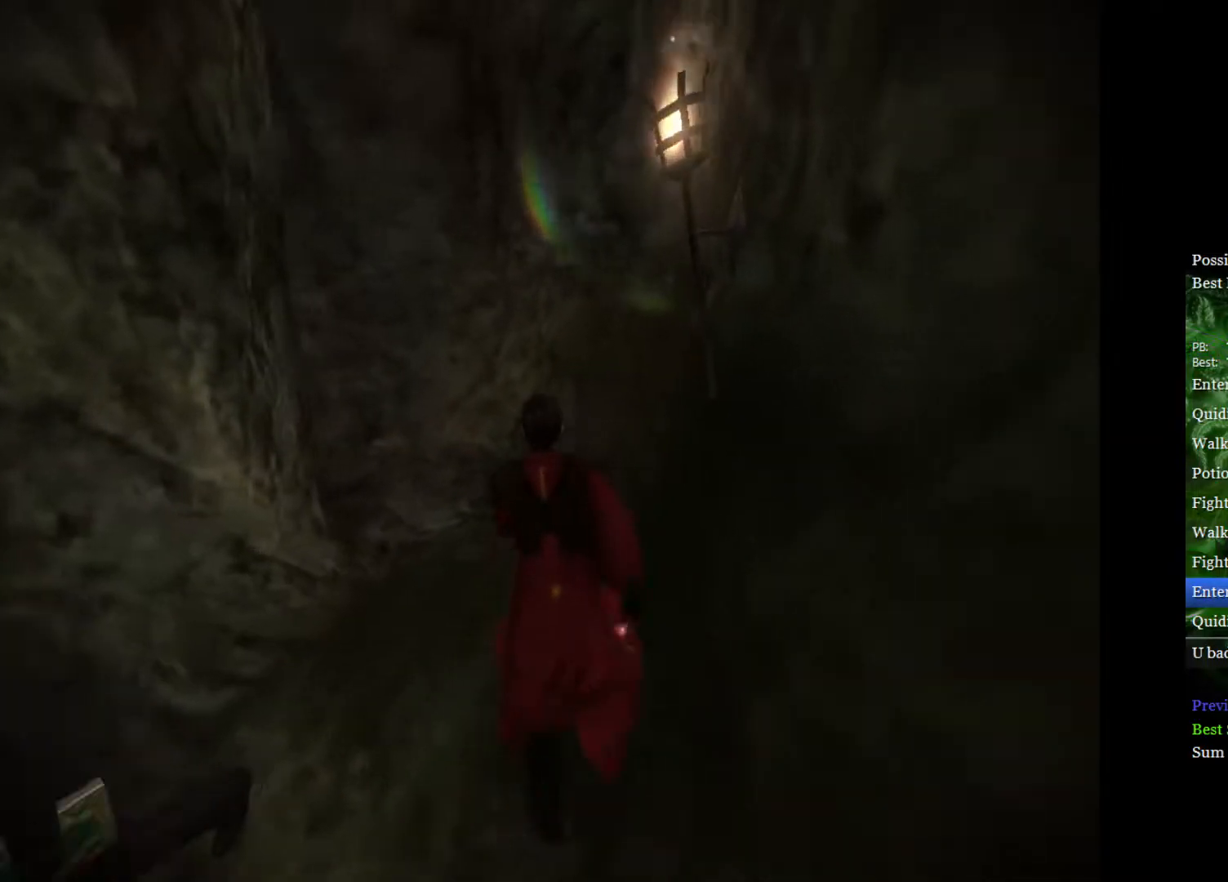
{"buttons": ["L2", "R2"], "left_stick": "up-left", "right_stick": "up-left", "events": []}
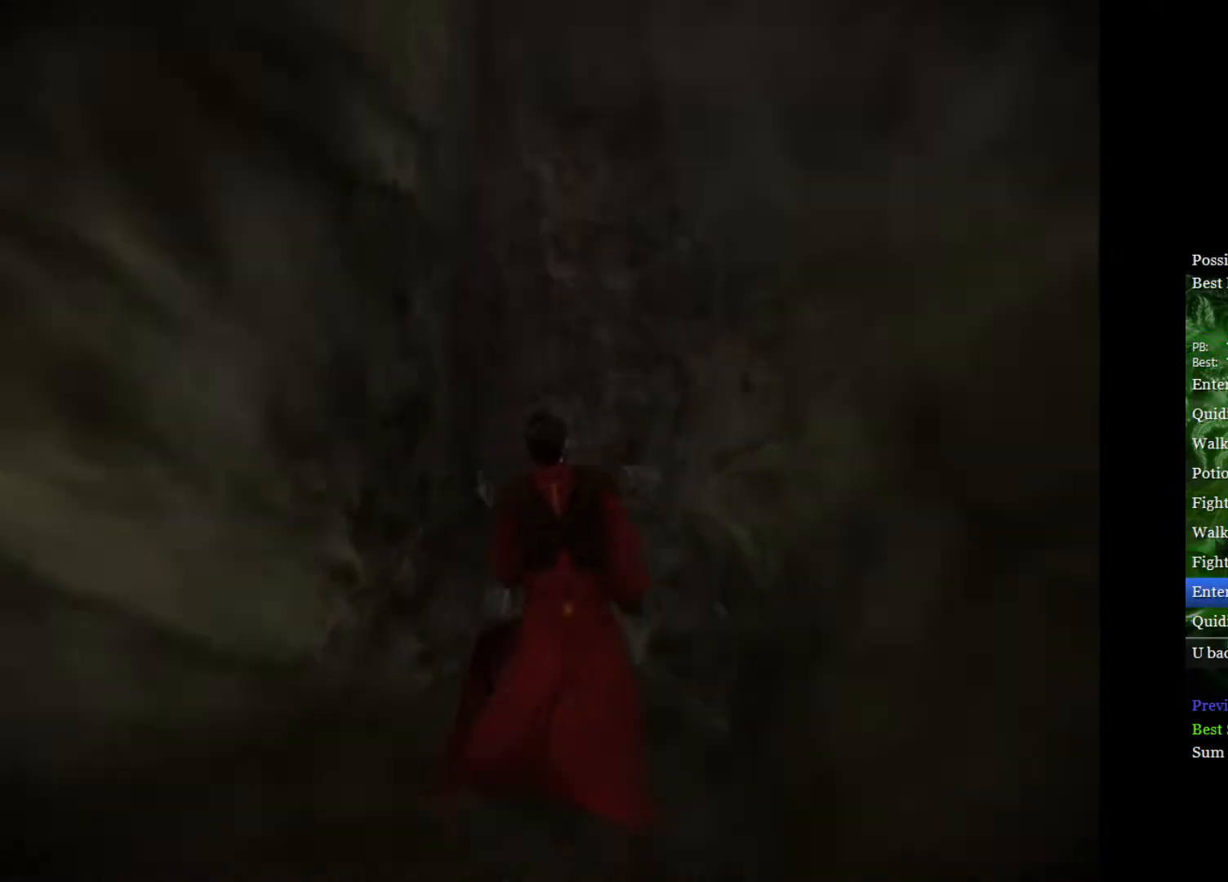
{"buttons": ["R2"], "left_stick": "up-left", "right_stick": "up-left", "events": [[50, "L2", "up"], [133, "L2", "down"], [500, "L2", "up"]]}
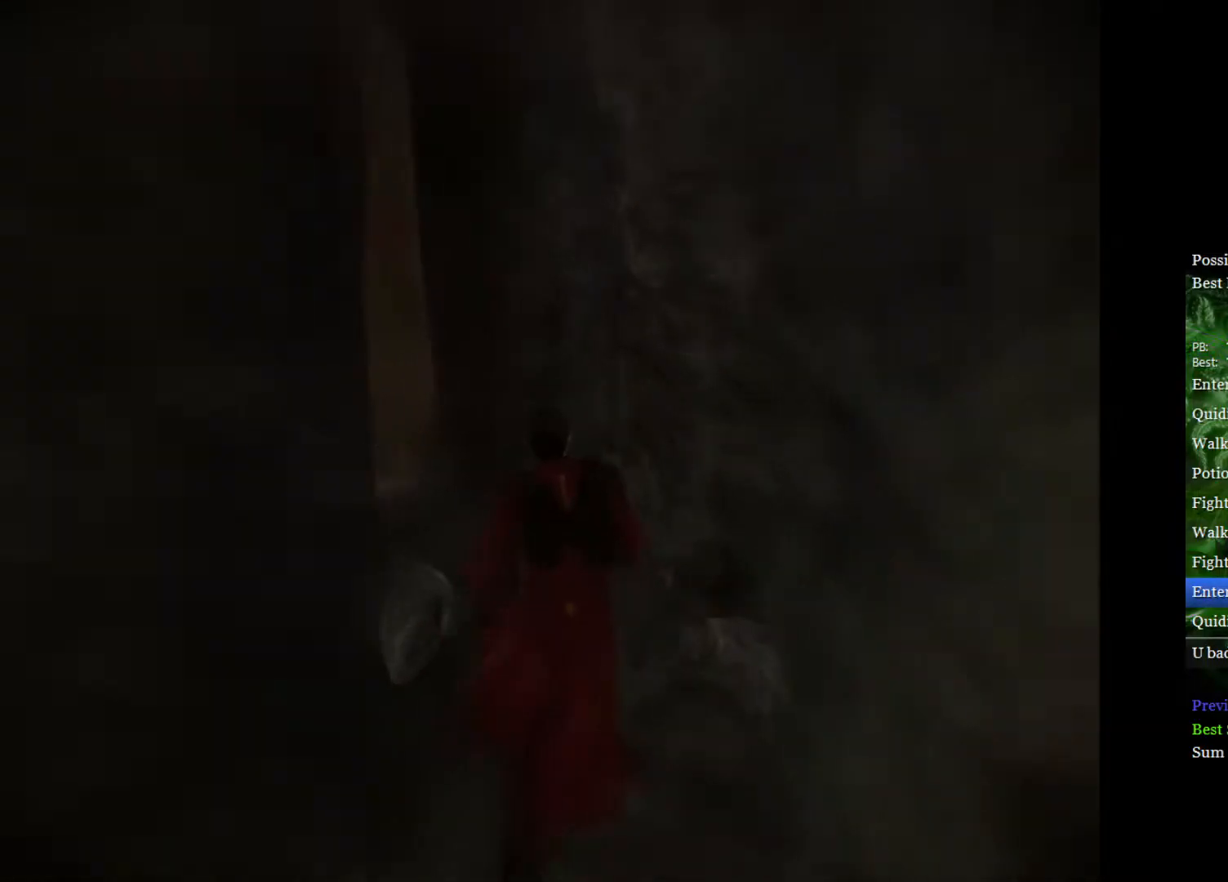
{"buttons": ["L2", "R2"], "left_stick": "up-left", "right_stick": "up-left", "events": [[117, "L2", "down"]]}
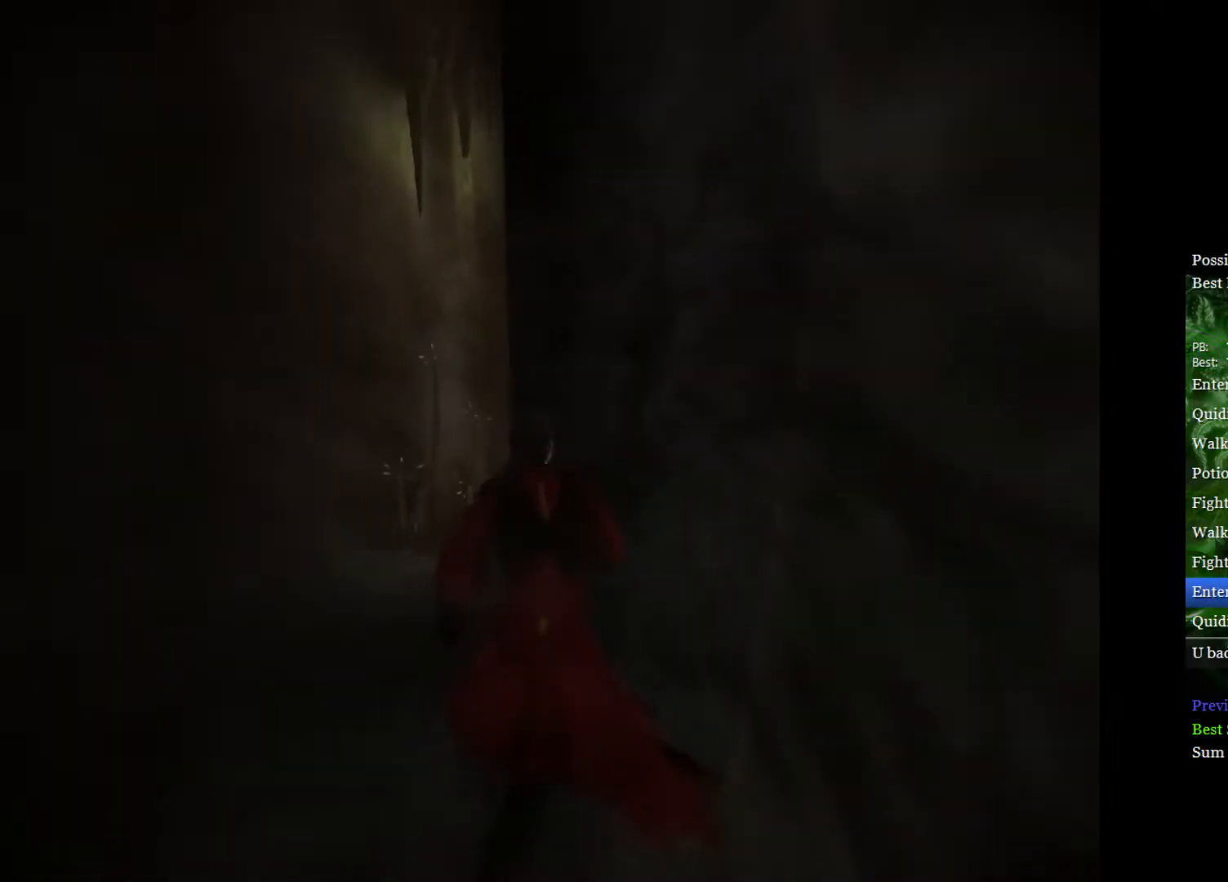
{"buttons": ["L2"], "left_stick": "up", "right_stick": "center", "events": [[300, "R2", "up"], [317, "right_stick", "center"], [500, "left_stick", "up"]]}
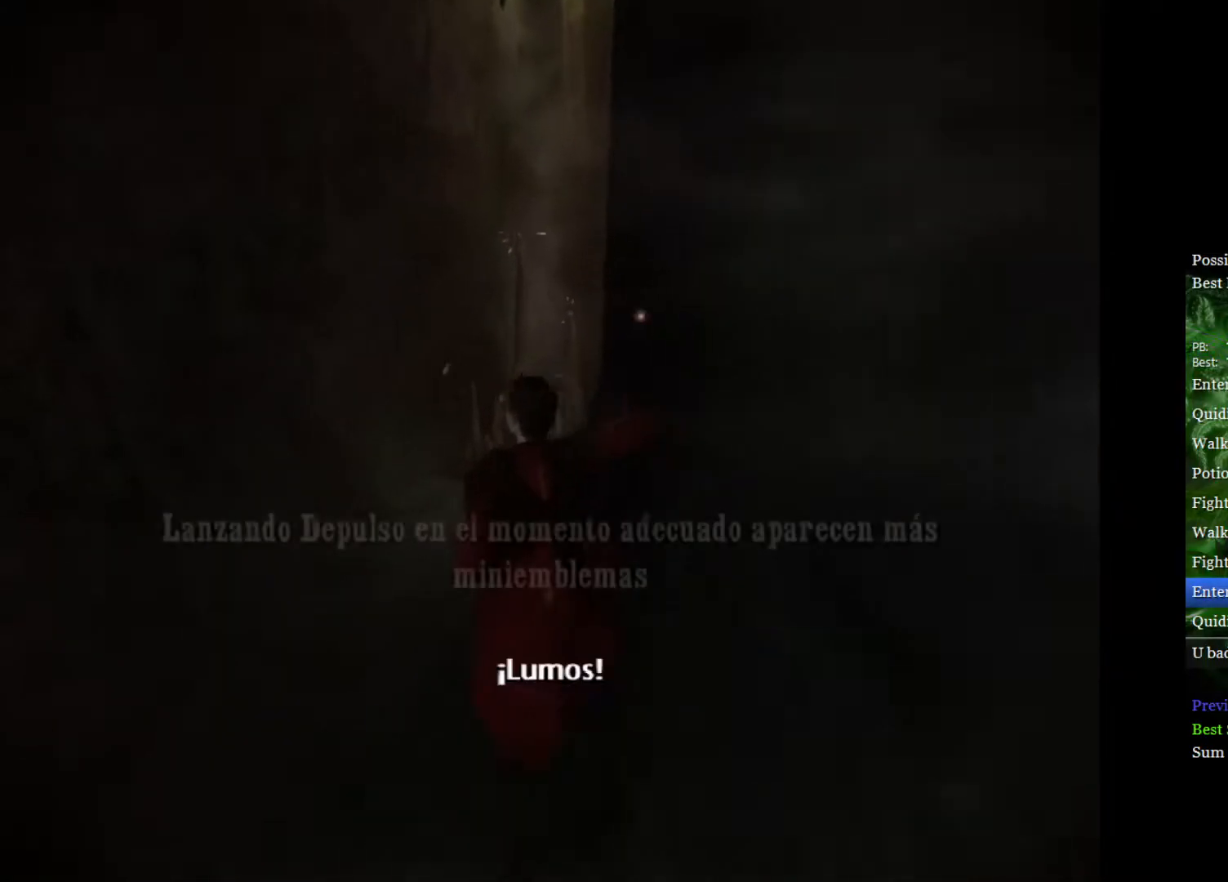
{"buttons": ["L2", "R2"], "left_stick": "up", "right_stick": "down-right", "events": [[350, "R2", "down"], [367, "right_stick", "down-right"]]}
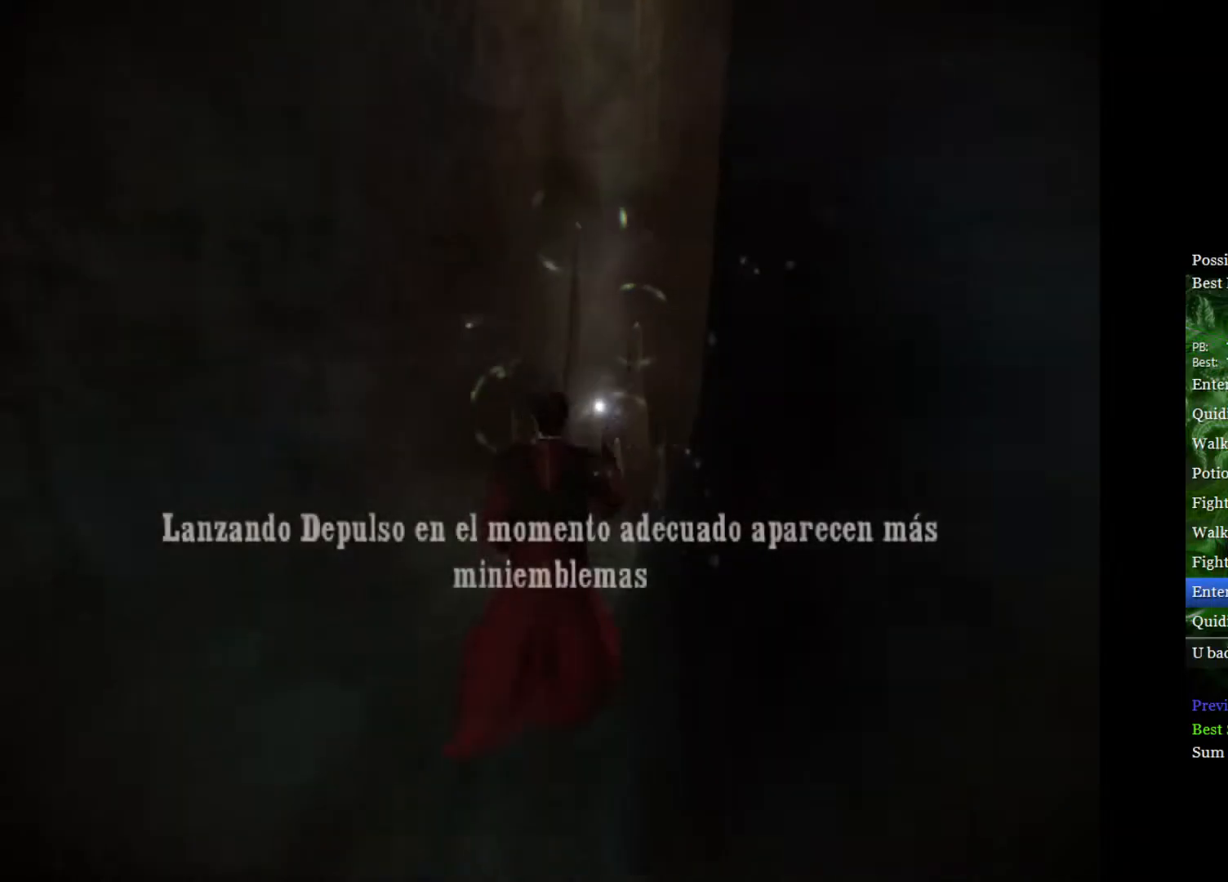
{"buttons": ["L2", "R2"], "left_stick": "up", "right_stick": "right", "events": [[117, "right_stick", "center"], [200, "right_stick", "down-right"], [350, "right_stick", "right"]]}
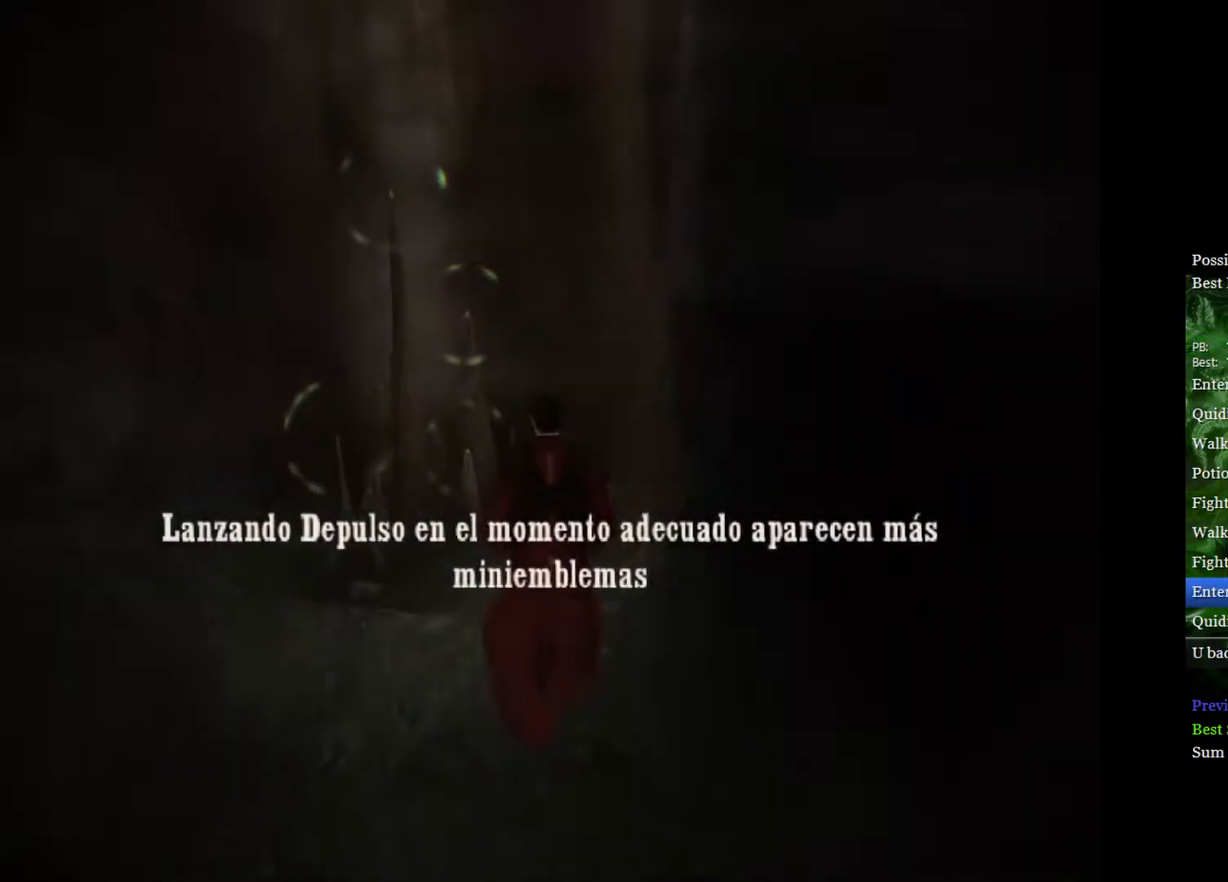
{"buttons": ["L2"], "left_stick": "up", "right_stick": "up", "events": [[83, "R2", "up"], [100, "right_stick", "center"], [217, "right_stick", "up"], [317, "right_stick", "center"], [400, "right_stick", "up"]]}
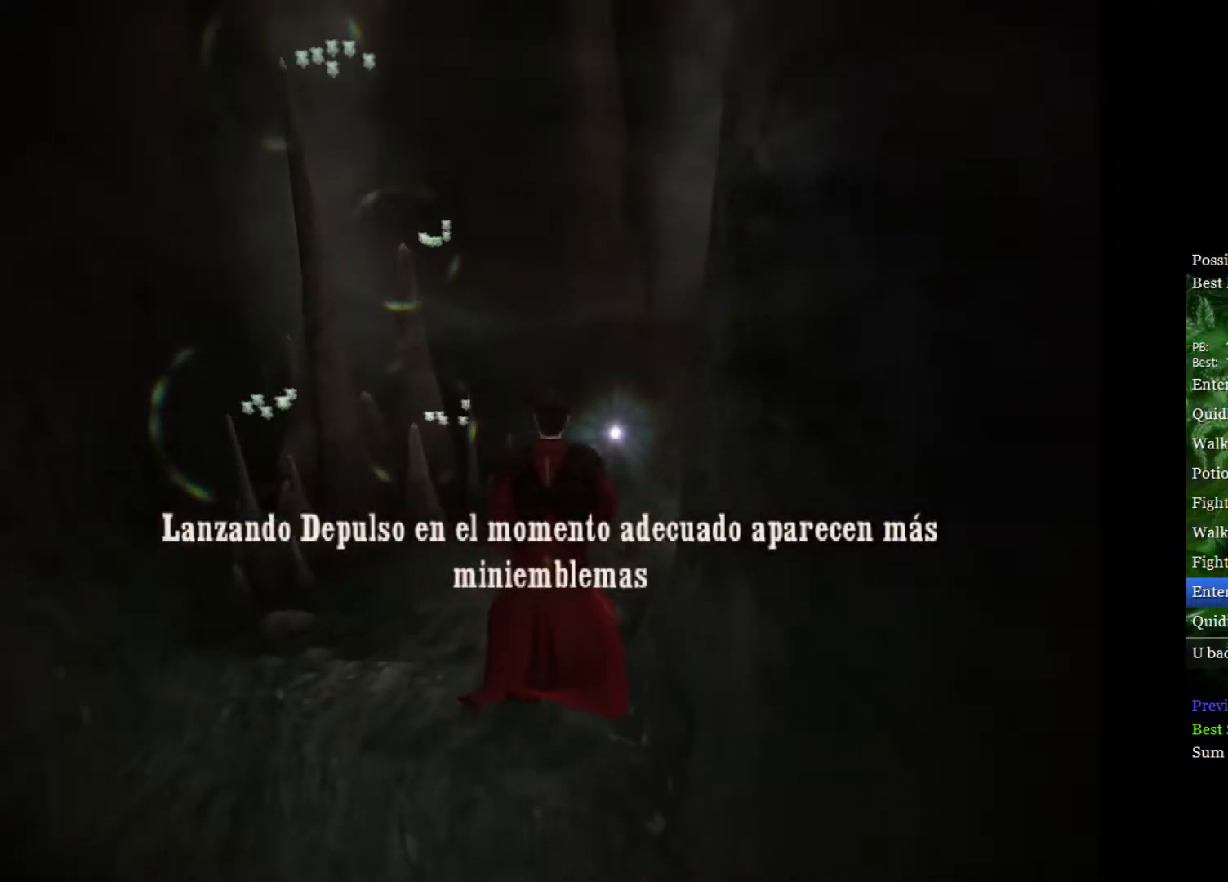
{"buttons": ["L2", "R2"], "left_stick": "up", "right_stick": "right", "events": [[33, "right_stick", "center"], [200, "R2", "down"], [233, "right_stick", "right"]]}
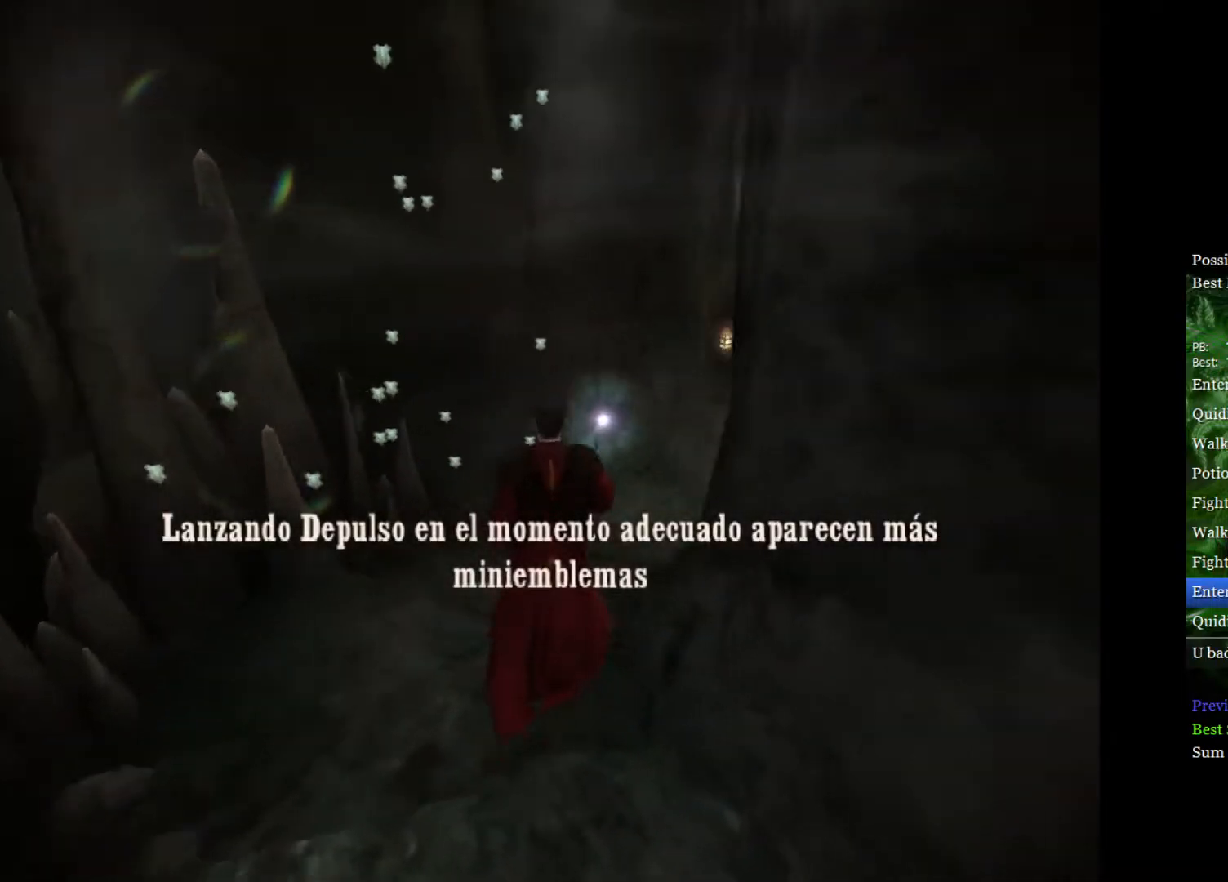
{"buttons": ["L2"], "left_stick": "up", "right_stick": "center", "events": [[100, "R2", "up"], [100, "right_stick", "center"]]}
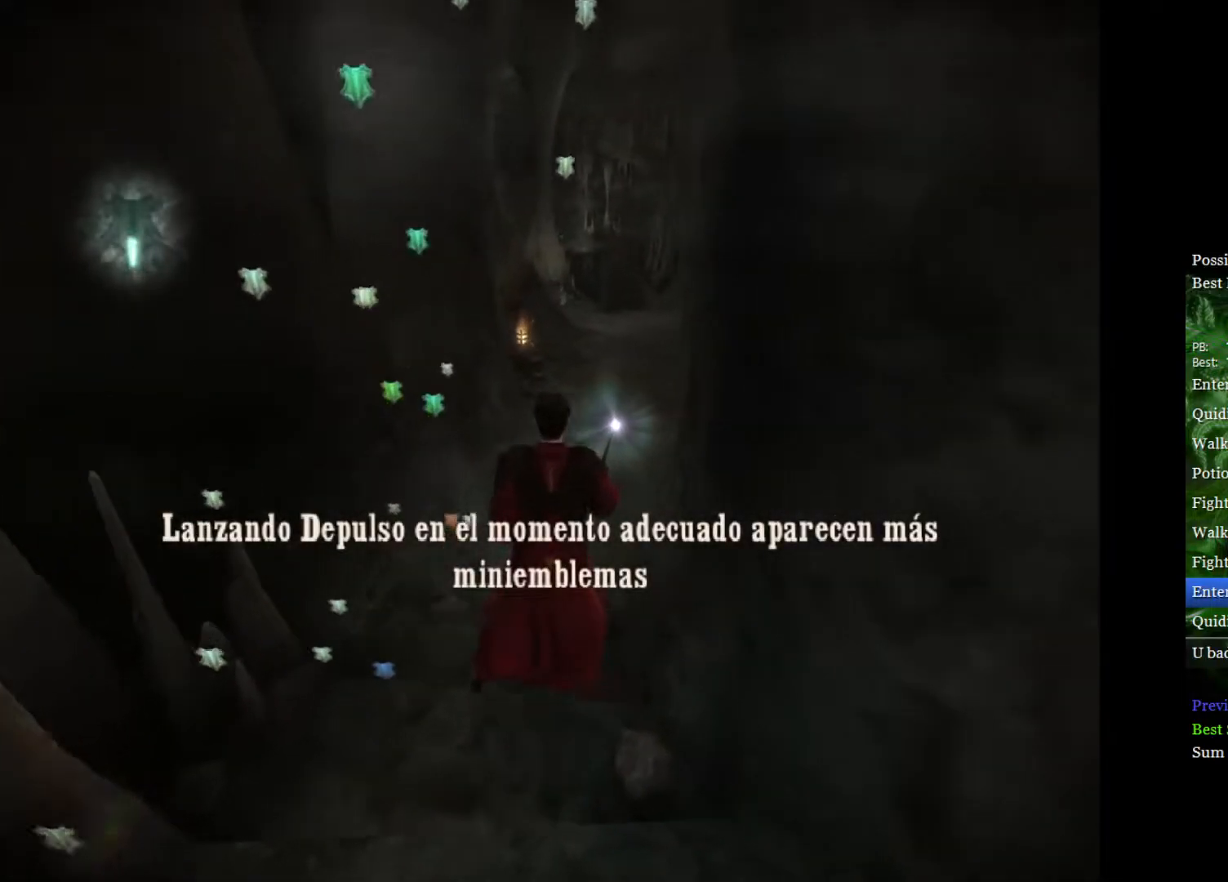
{"buttons": ["L2"], "left_stick": "up", "right_stick": "center", "events": []}
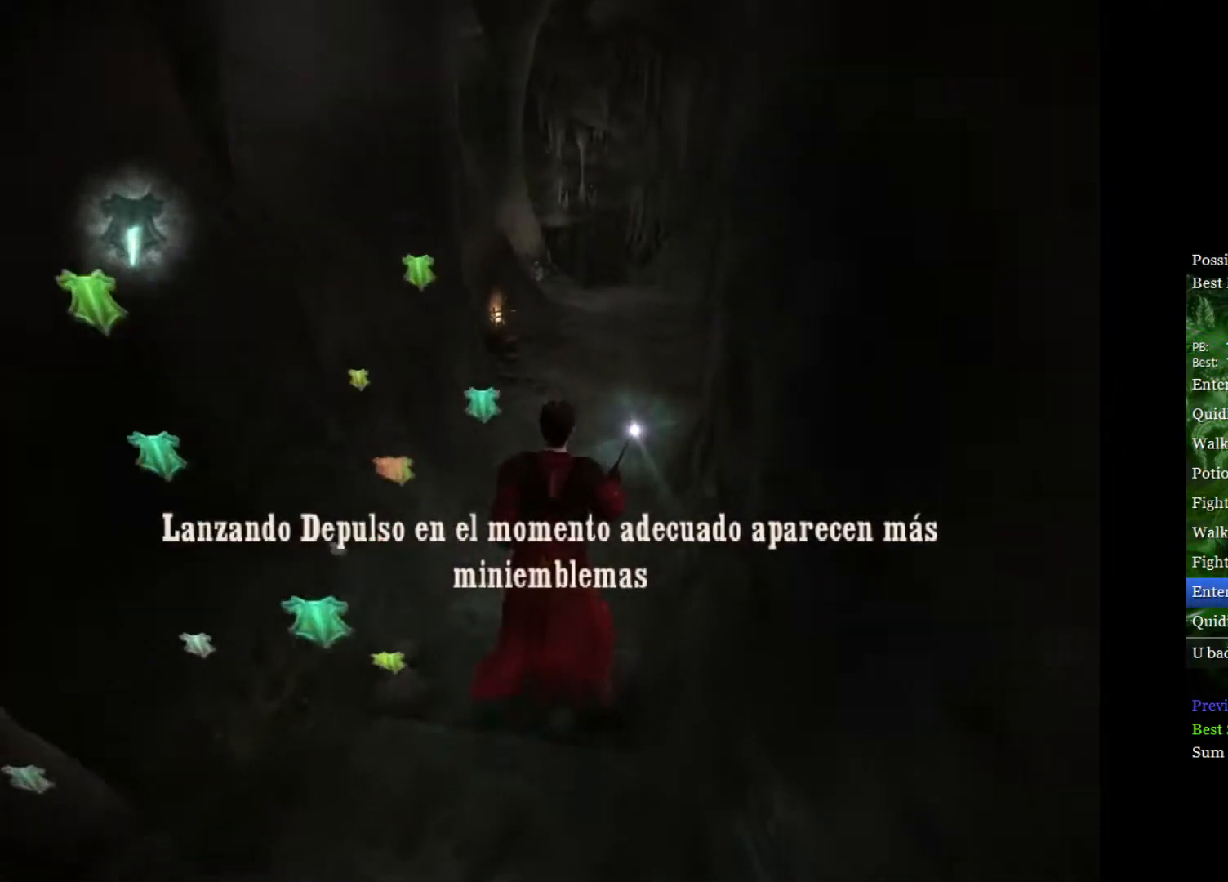
{"buttons": ["L2"], "left_stick": "up", "right_stick": "center", "events": []}
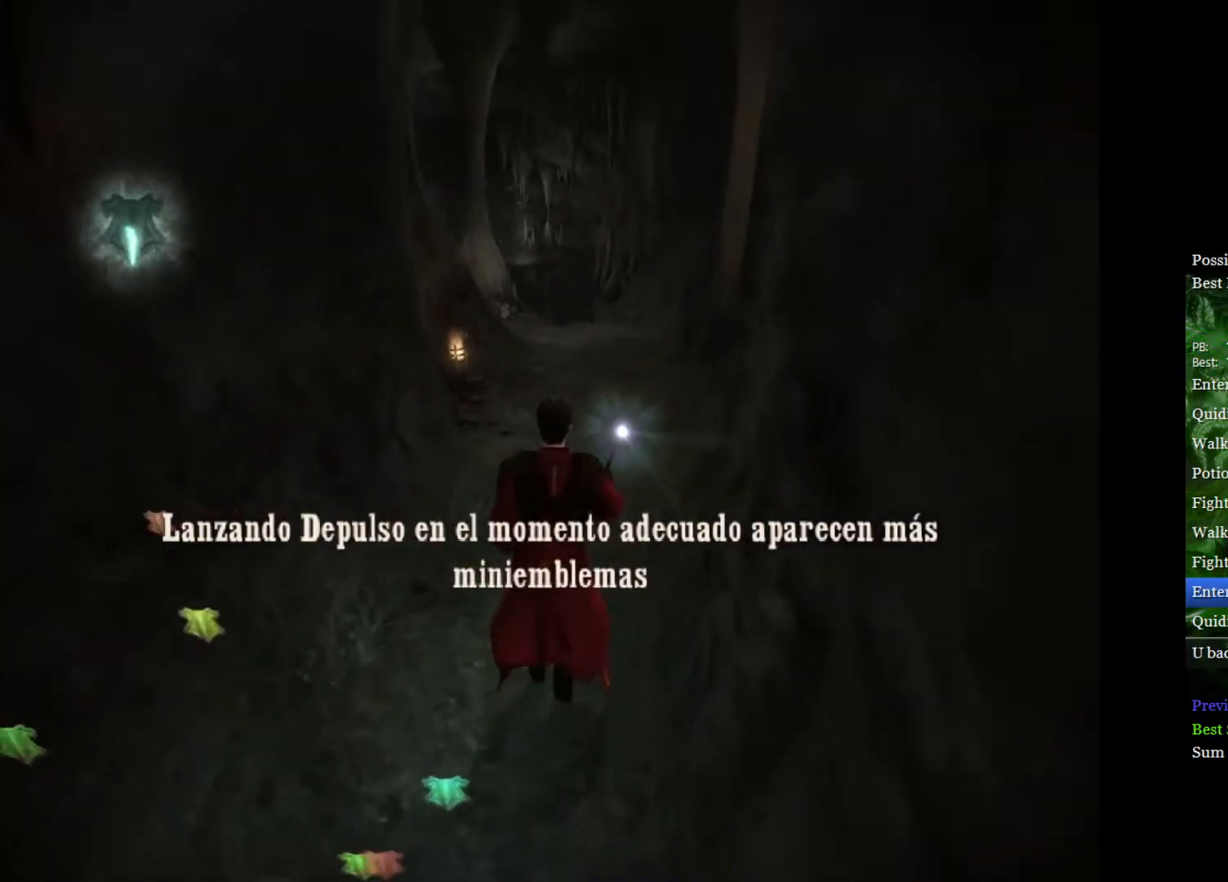
{"buttons": ["L2"], "left_stick": "up", "right_stick": "center", "events": []}
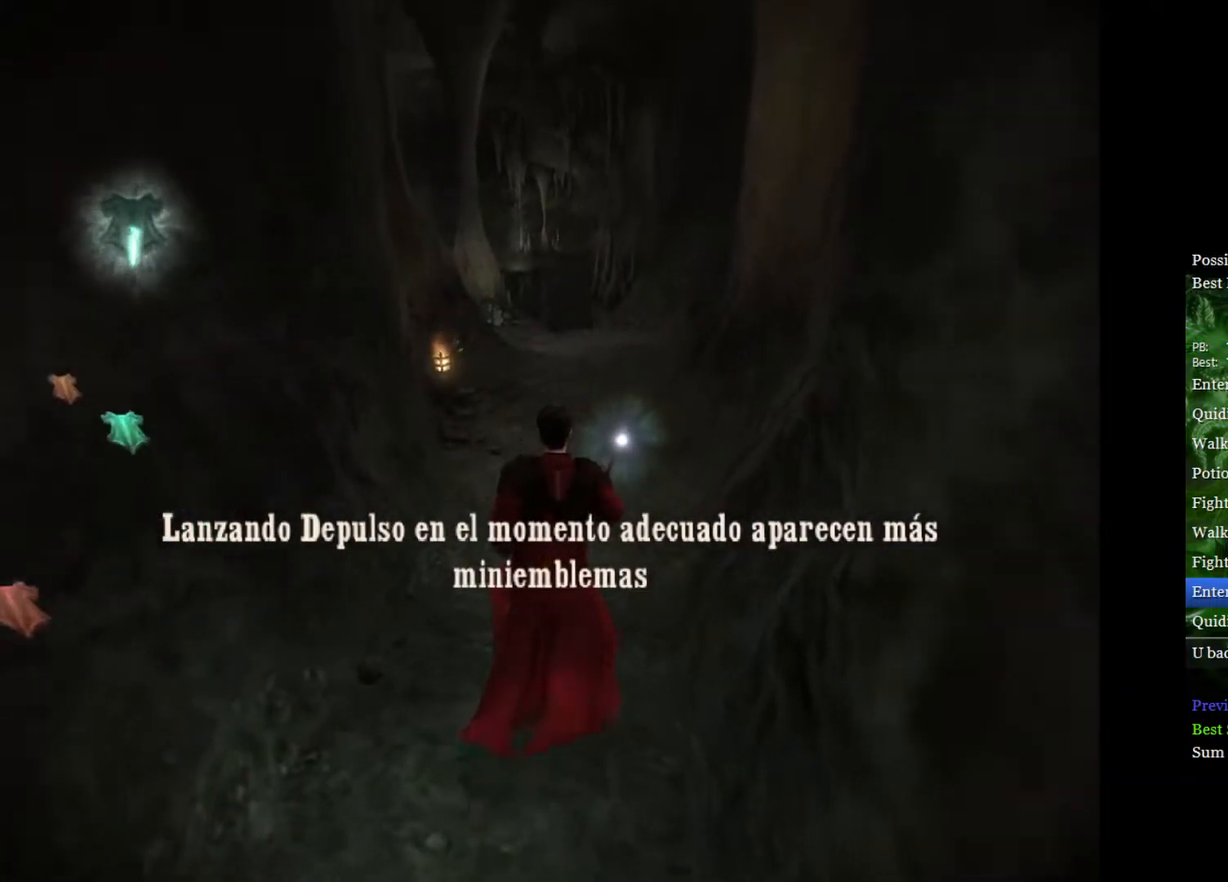
{"buttons": ["L2"], "left_stick": "up", "right_stick": "center", "events": []}
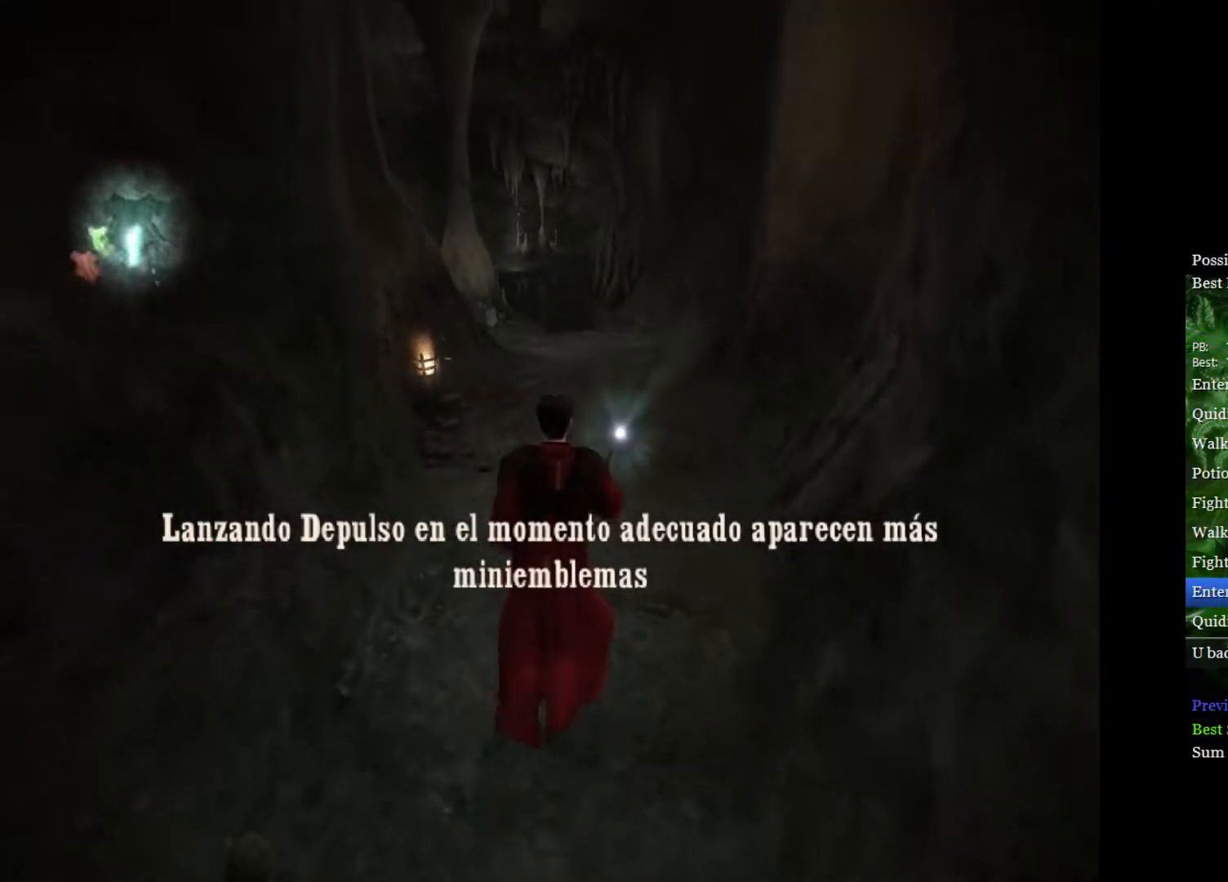
{"buttons": ["L2"], "left_stick": "up", "right_stick": "center", "events": [[150, "A", "down"], [250, "A", "up"], [300, "A", "down"], [383, "A", "up"]]}
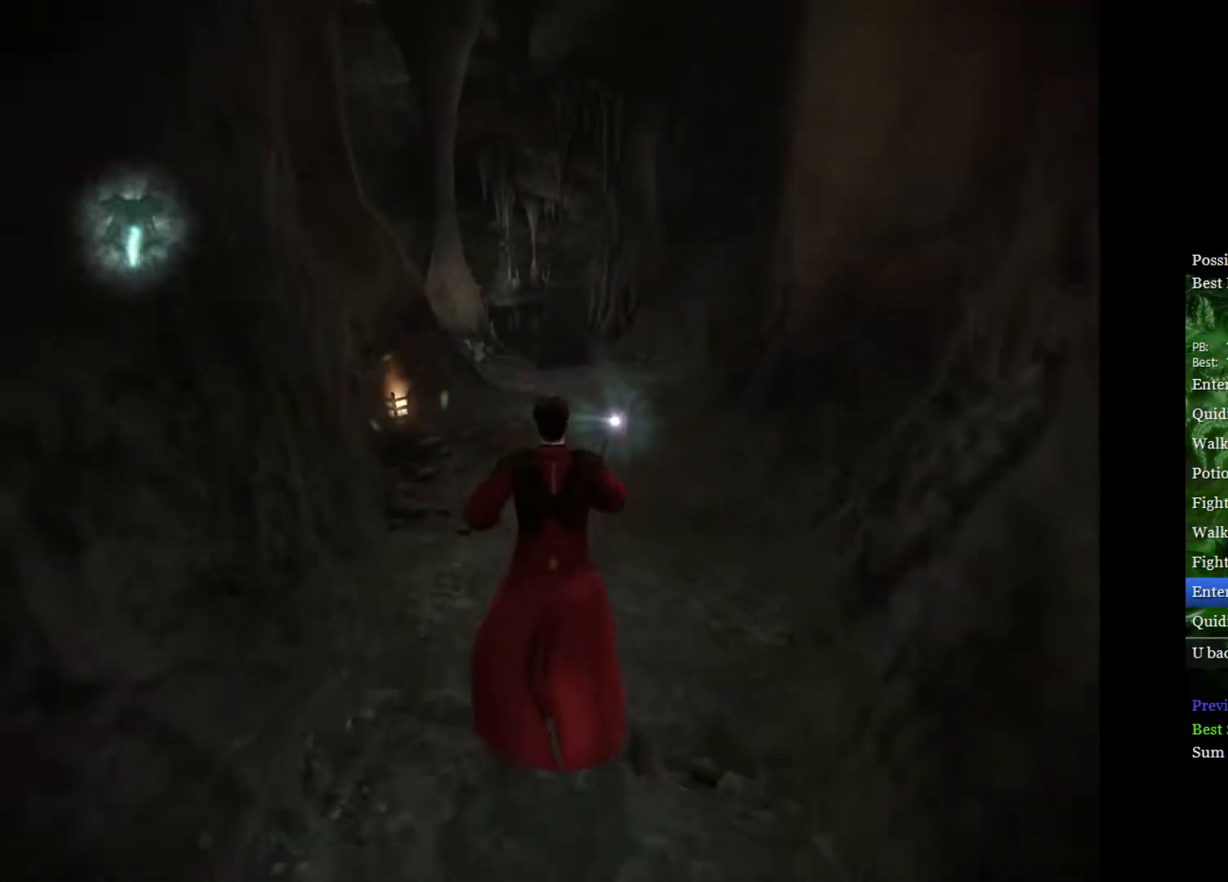
{"buttons": ["L2"], "left_stick": "up", "right_stick": "center", "events": []}
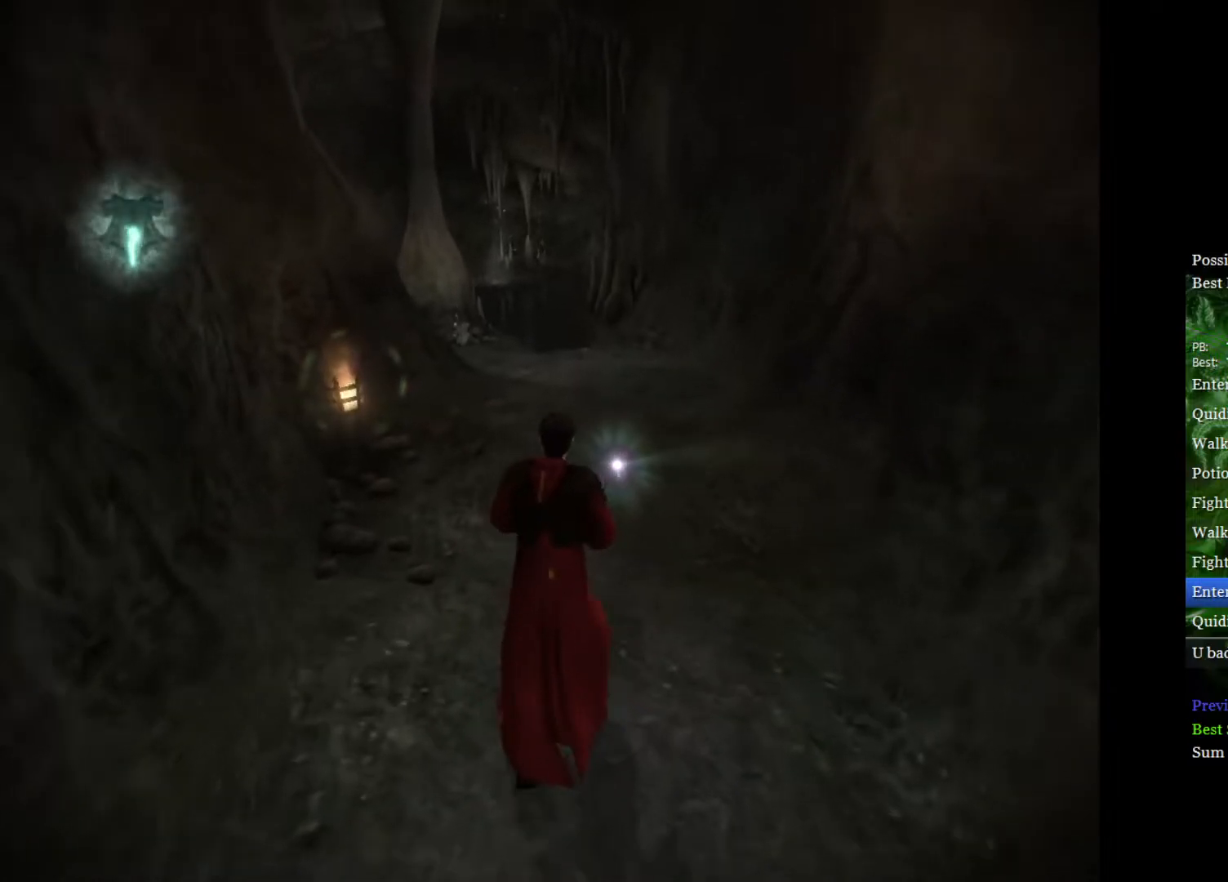
{"buttons": ["L2"], "left_stick": "up", "right_stick": "center", "events": []}
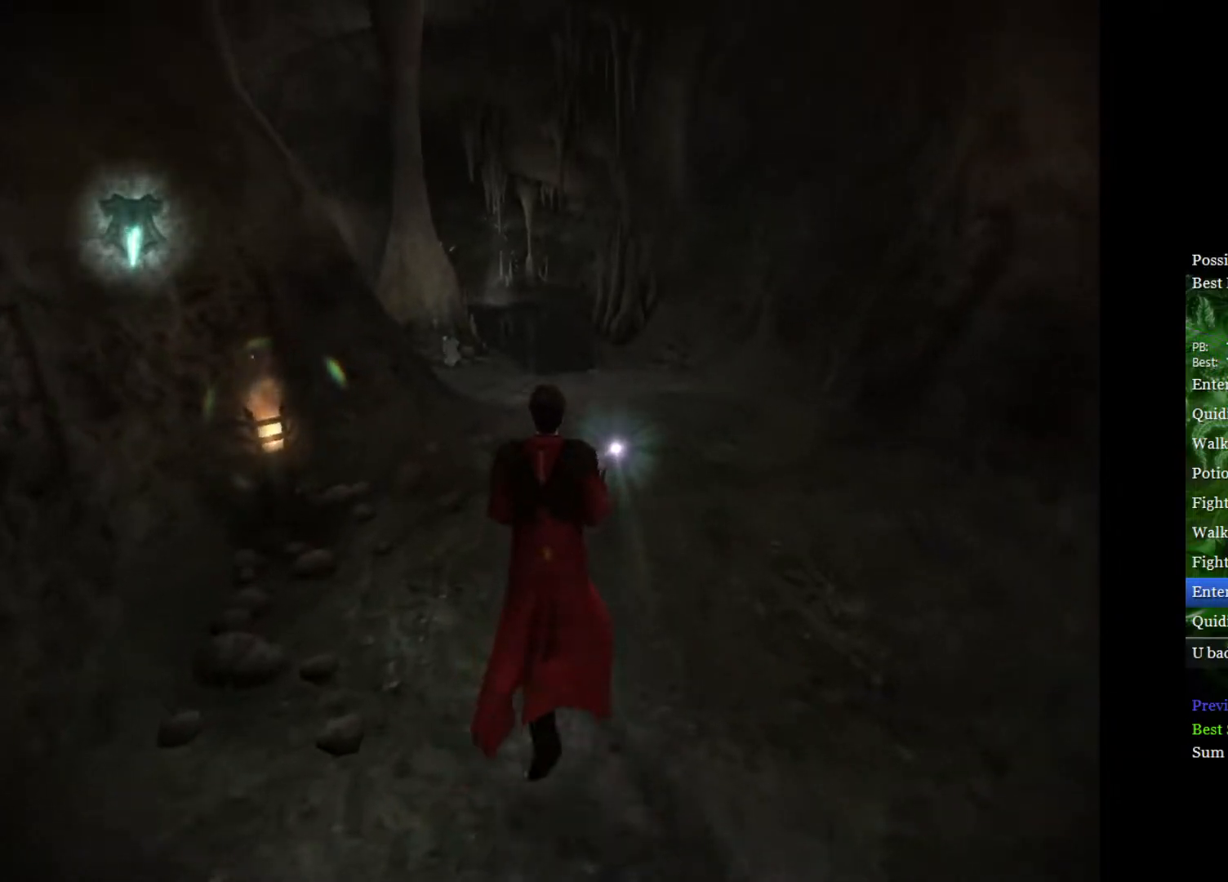
{"buttons": ["L2", "R2"], "left_stick": "up", "right_stick": "up-left", "events": [[333, "right_stick", "up-left"], [450, "R2", "down"]]}
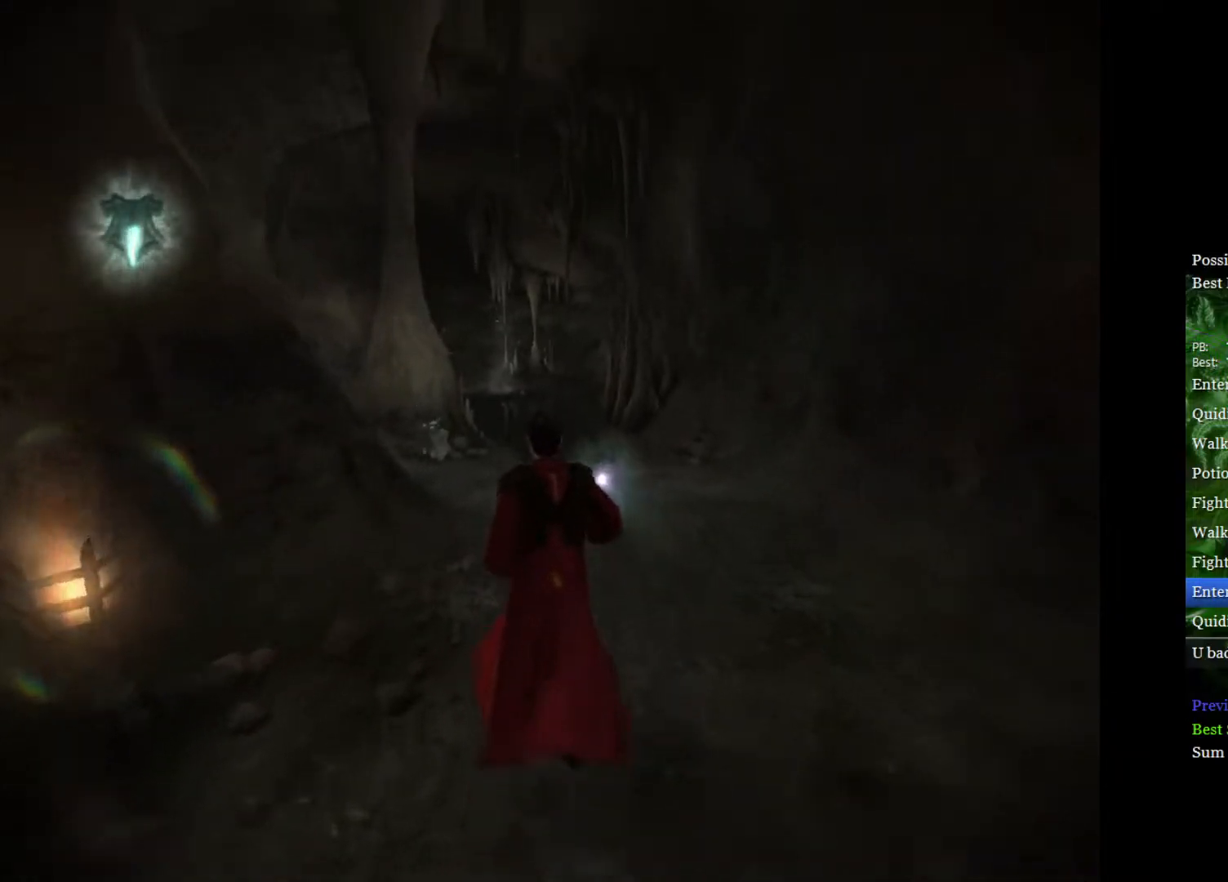
{"buttons": ["L2", "R2"], "left_stick": "up-left", "right_stick": "up-left", "events": [[433, "left_stick", "up-left"]]}
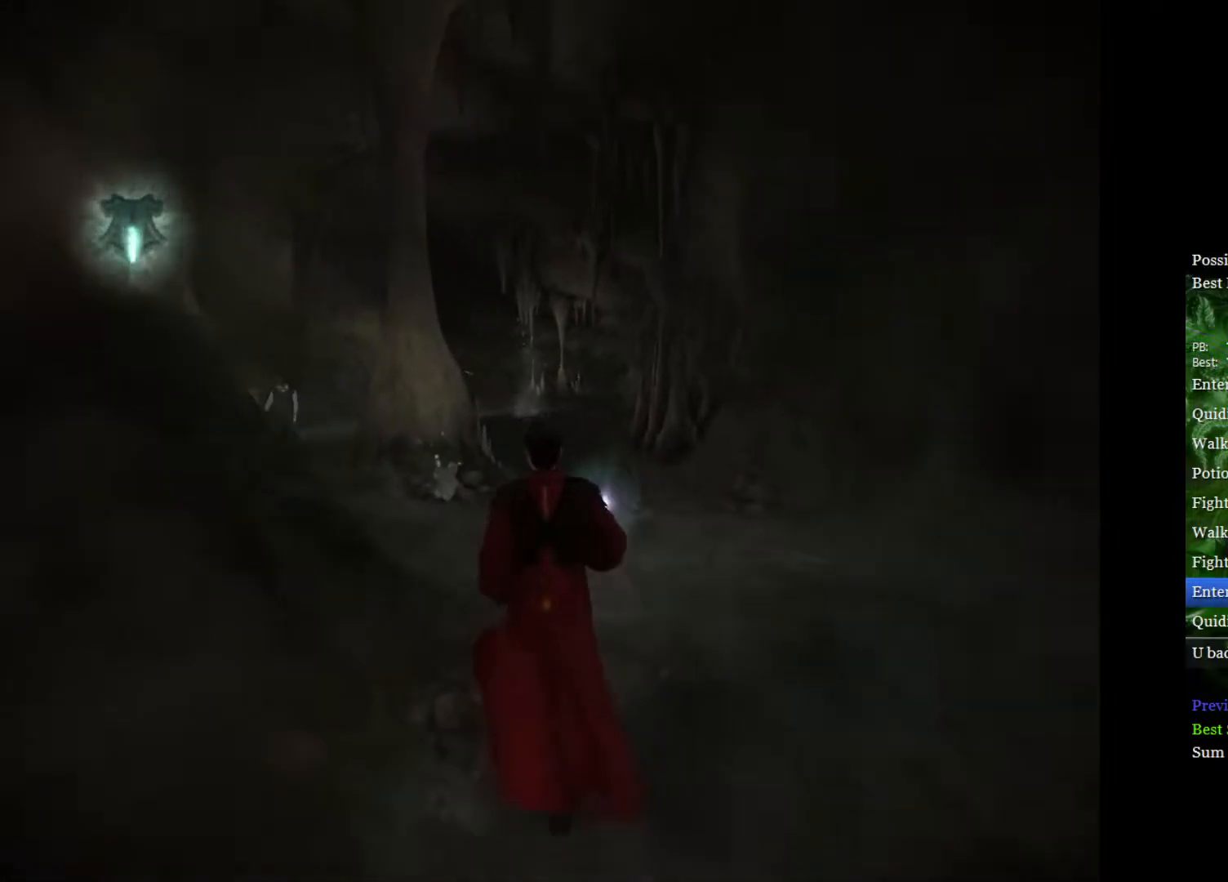
{"buttons": ["L2", "R2"], "left_stick": "up-left", "right_stick": "up-left", "events": [[67, "L2", "up"], [367, "L2", "down"]]}
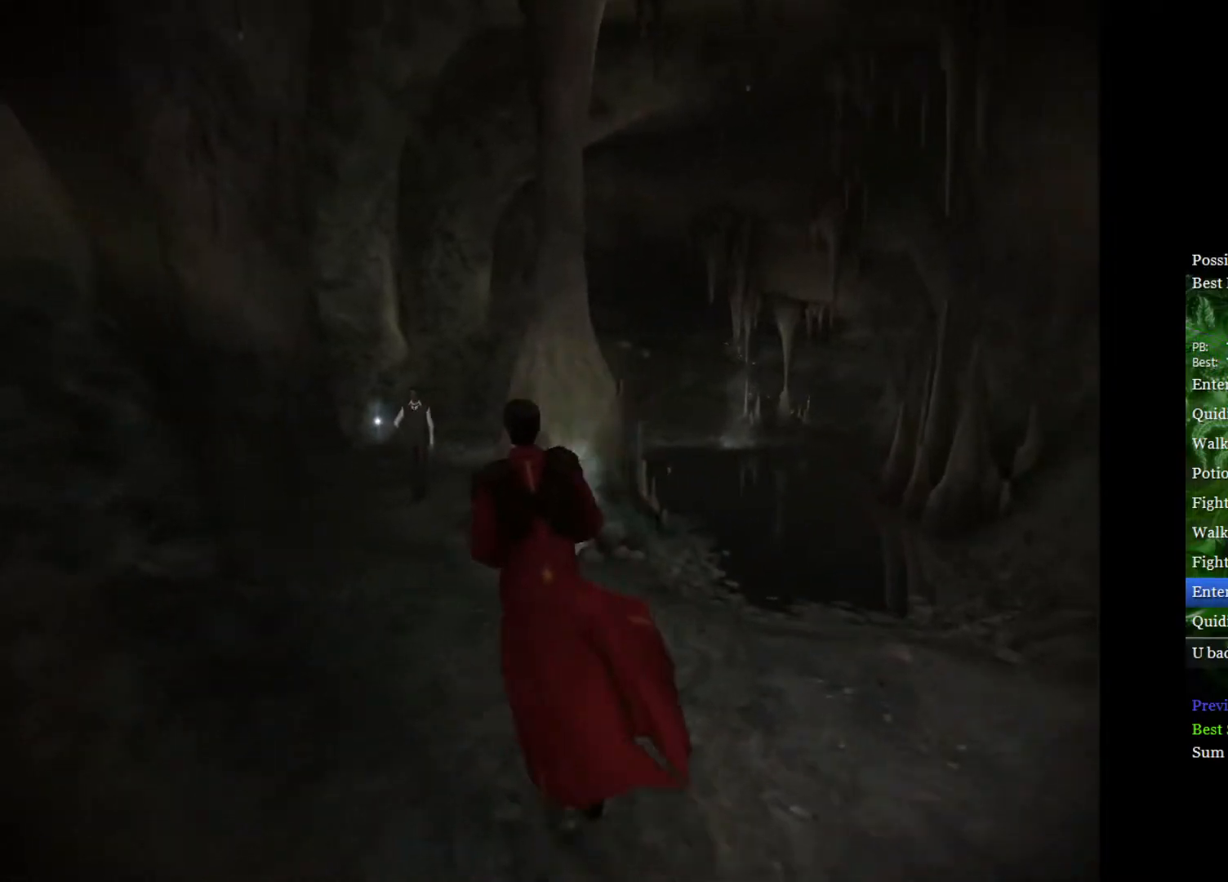
{"buttons": ["L2", "R2"], "left_stick": "up", "right_stick": "center", "events": [[450, "right_stick", "center"], [467, "left_stick", "up"]]}
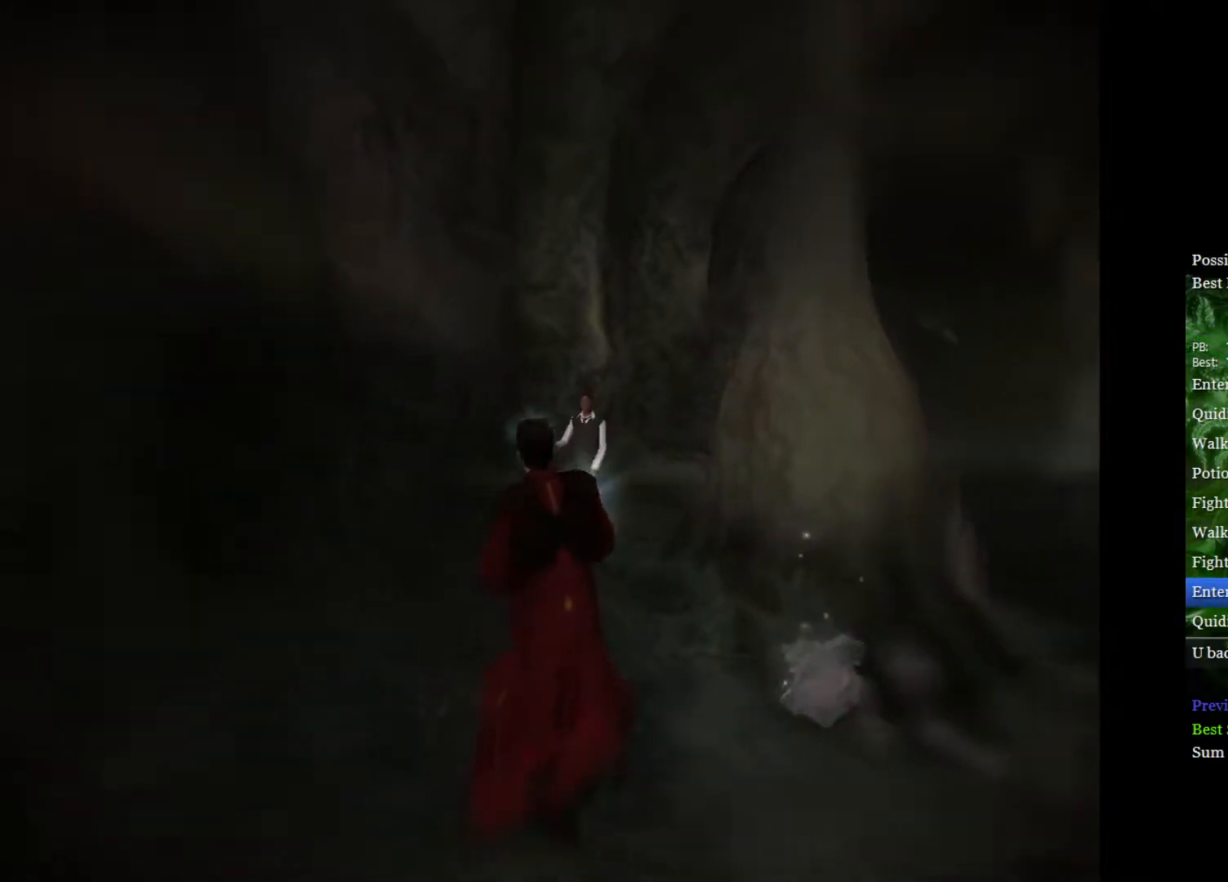
{"buttons": ["R2"], "left_stick": "up", "right_stick": "right", "events": [[200, "L2", "up"], [217, "right_stick", "right"]]}